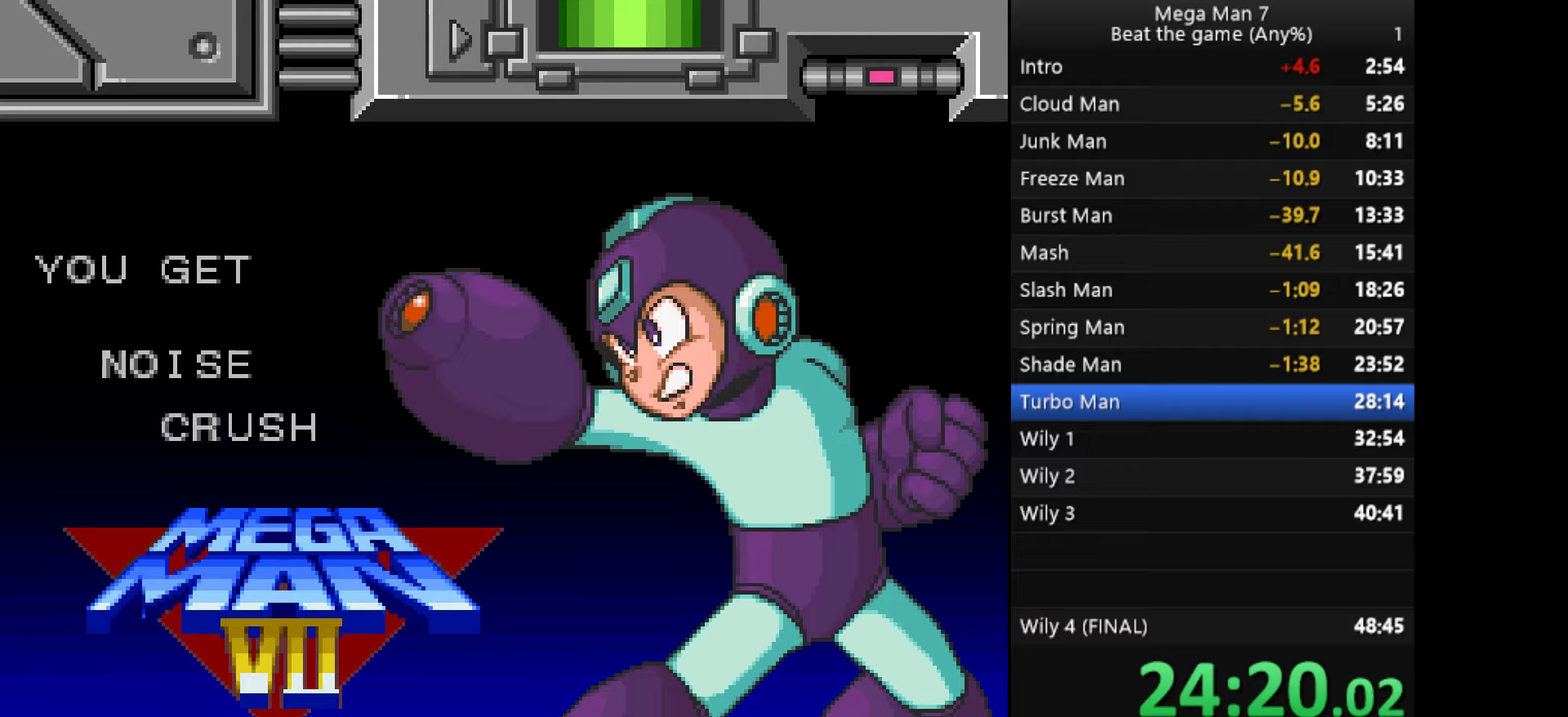
Gameplay with a controller (PlayStation layout); each line is a JSON object with the inputs held at the frame after it. "events" lists button and stick changes between this image and that frame as [ms after this image, input, new state], when the widget could be followed in between. Not read: R3 right_stick.
{"buttons": ["CROSS"], "left_stick": "center", "events": [[484, "CROSS", "down"]]}
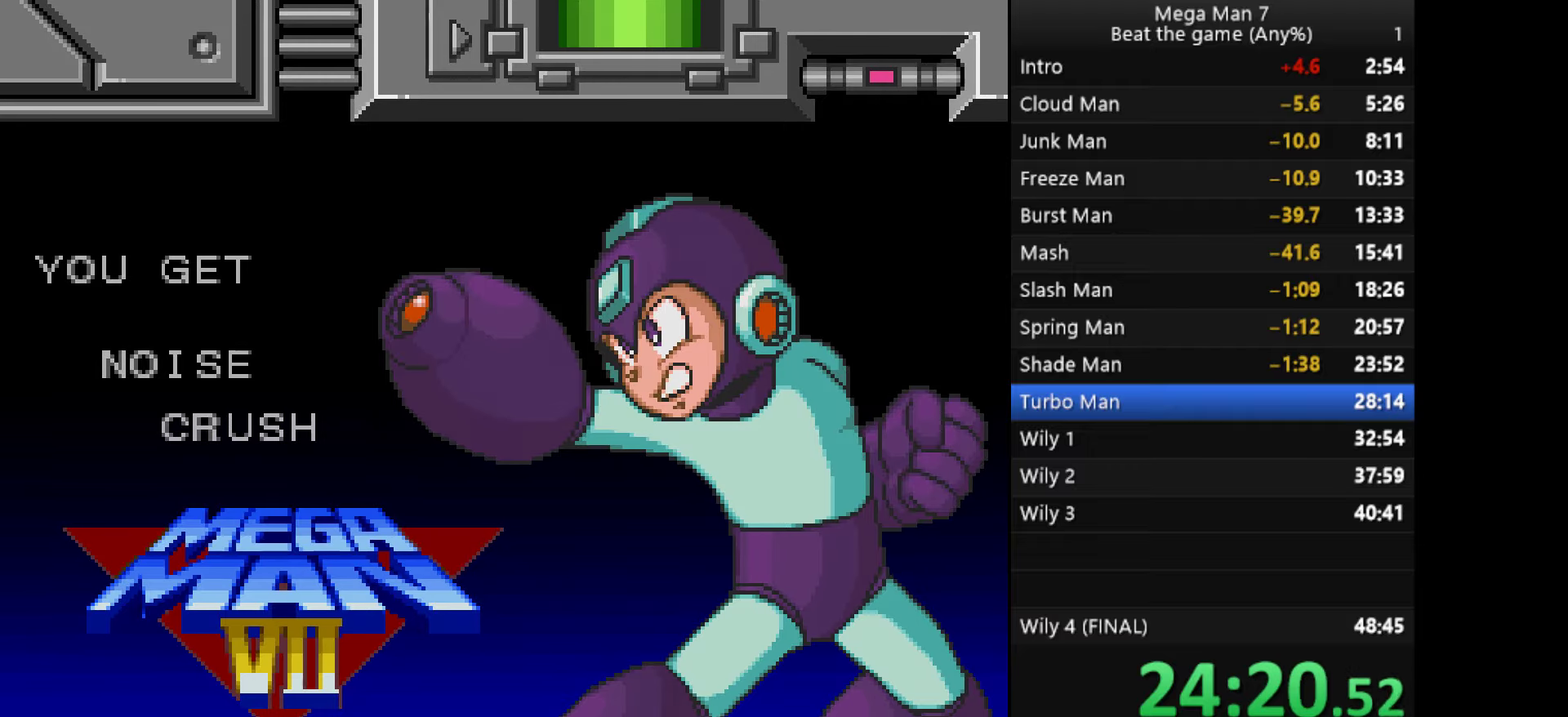
{"buttons": [], "left_stick": "center", "events": [[34, "CROSS", "up"], [84, "CROSS", "down"], [151, "CROSS", "up"], [317, "CROSS", "down"], [367, "CROSS", "up"], [434, "CROSS", "down"], [484, "CROSS", "up"]]}
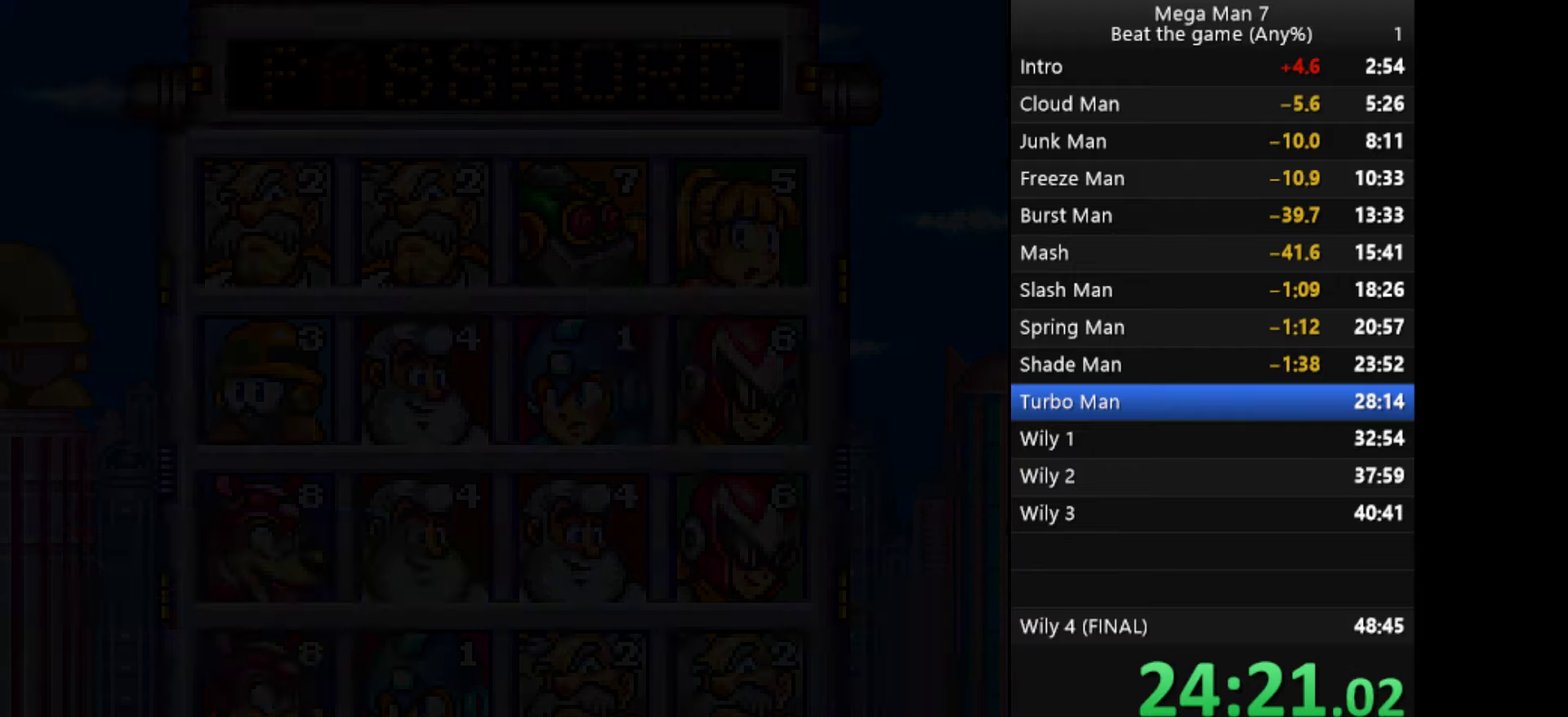
{"buttons": ["CROSS"], "left_stick": "center", "events": [[50, "CROSS", "down"], [200, "CROSS", "up"], [250, "CROSS", "down"], [317, "CROSS", "up"], [367, "CROSS", "down"], [434, "CROSS", "up"], [484, "CROSS", "down"]]}
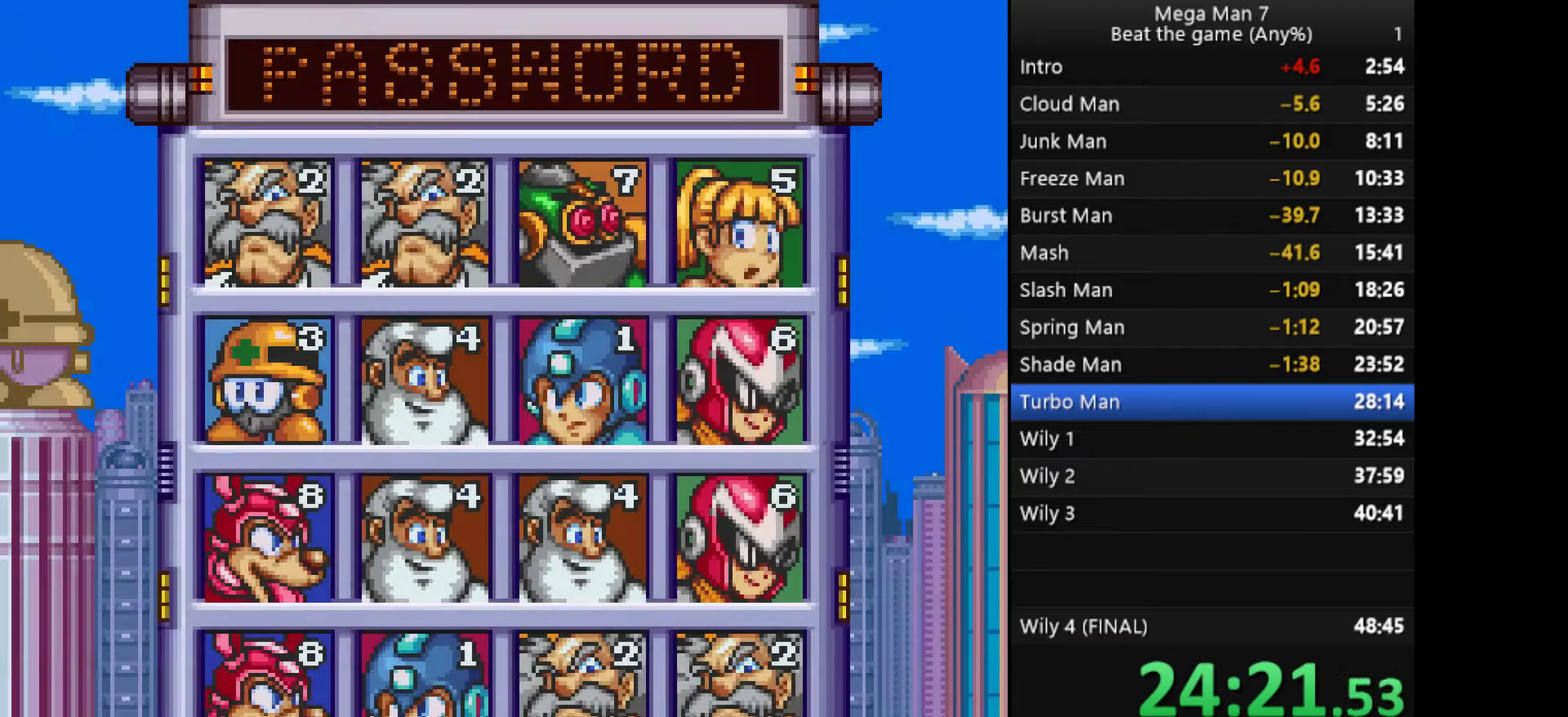
{"buttons": [], "left_stick": "center", "events": [[34, "CROSS", "up"], [84, "CROSS", "down"], [151, "CROSS", "up"], [201, "CROSS", "down"], [267, "CROSS", "up"]]}